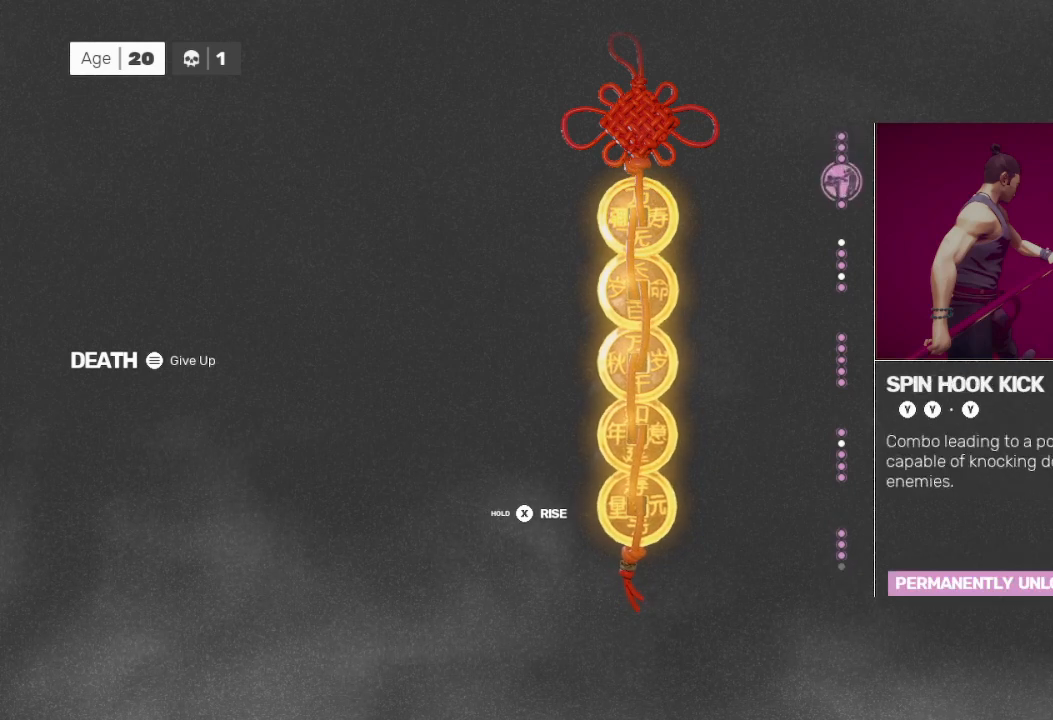
Gameplay with a controller (Xbox layout); each line is a JSON object with the inputs held at the frame after it. "events" lists button and stick changes between this image and that frame as [ms after this image, input, new state], when the widget could be followed in between.
{"buttons": [], "left_stick": "down", "right_stick": "center", "events": [[167, "left_stick", "center"], [367, "left_stick", "down"]]}
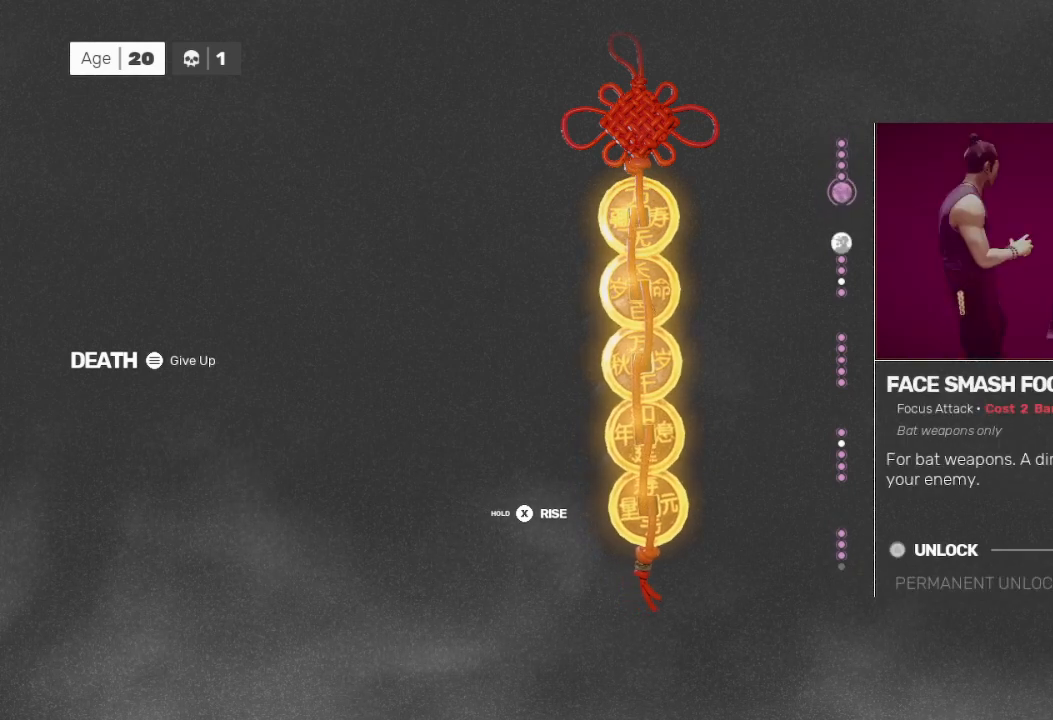
{"buttons": [], "left_stick": "center", "right_stick": "center", "events": [[67, "left_stick", "center"]]}
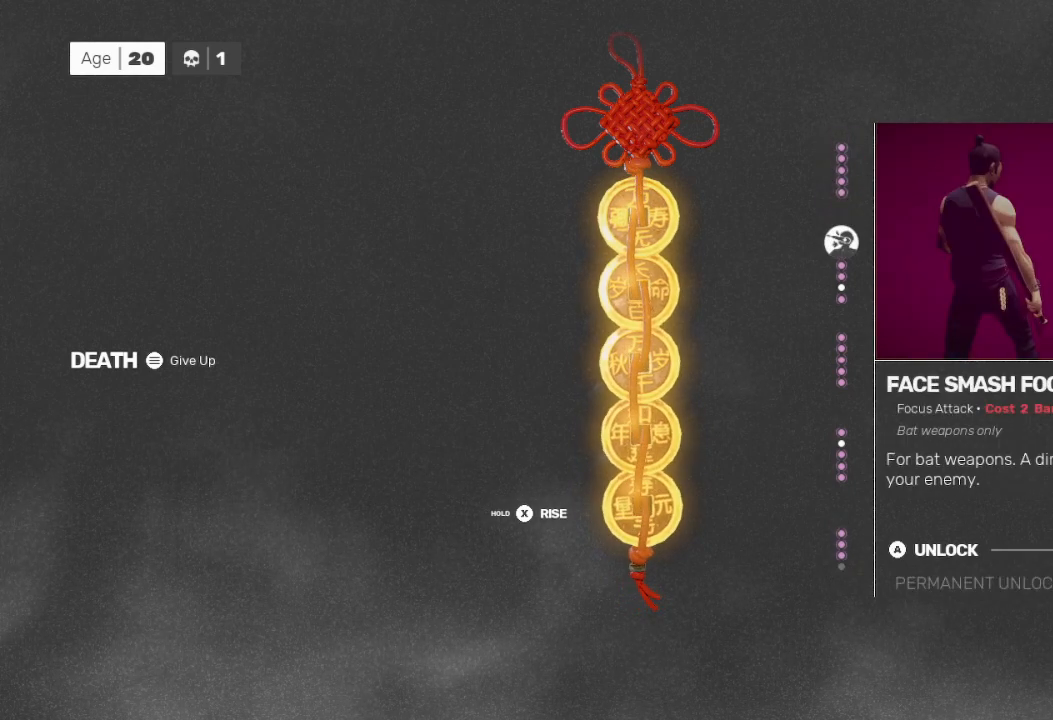
{"buttons": [], "left_stick": "down", "right_stick": "center", "events": [[267, "left_stick", "down"]]}
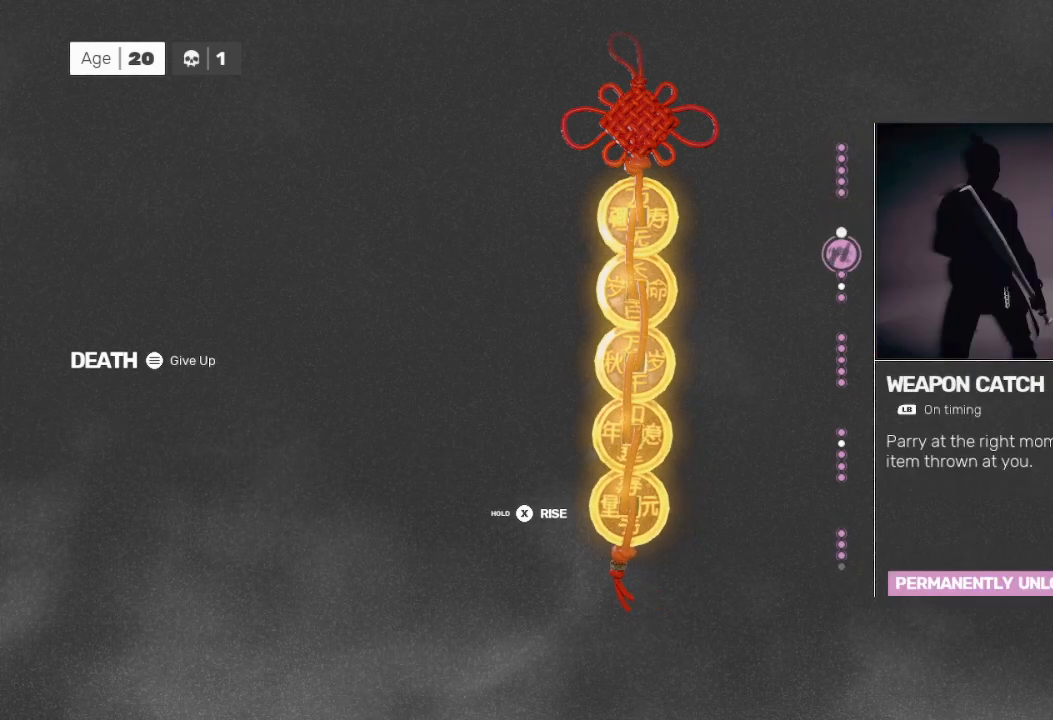
{"buttons": [], "left_stick": "down", "right_stick": "center", "events": []}
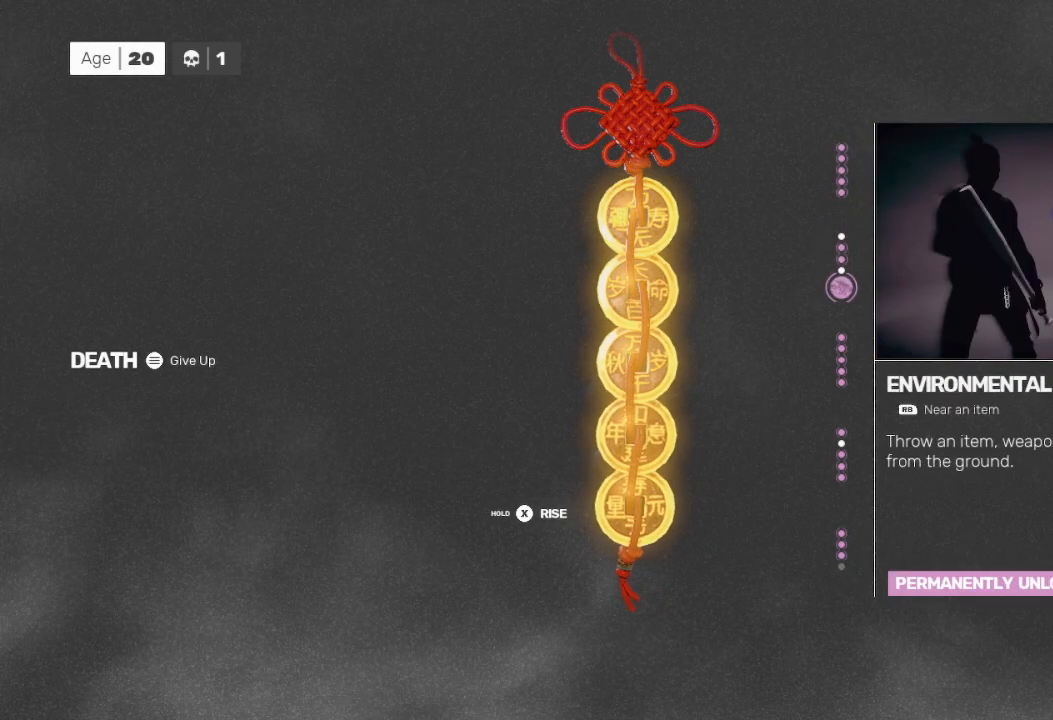
{"buttons": [], "left_stick": "center", "right_stick": "center", "events": [[467, "left_stick", "center"]]}
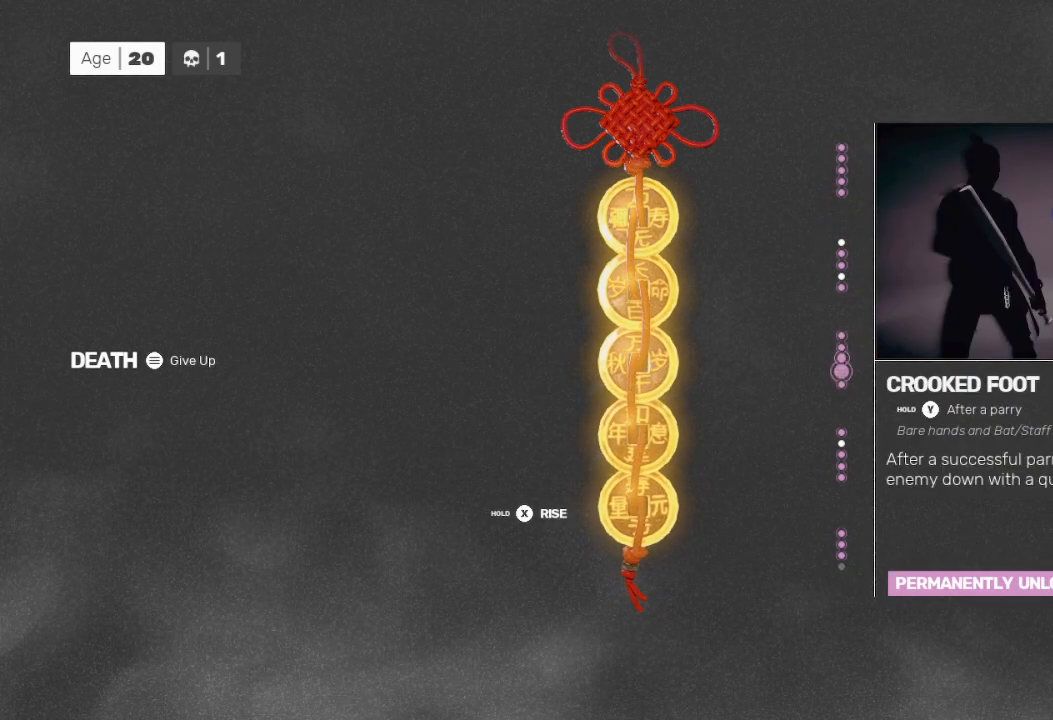
{"buttons": [], "left_stick": "center", "right_stick": "center", "events": [[33, "left_stick", "down"], [500, "left_stick", "center"]]}
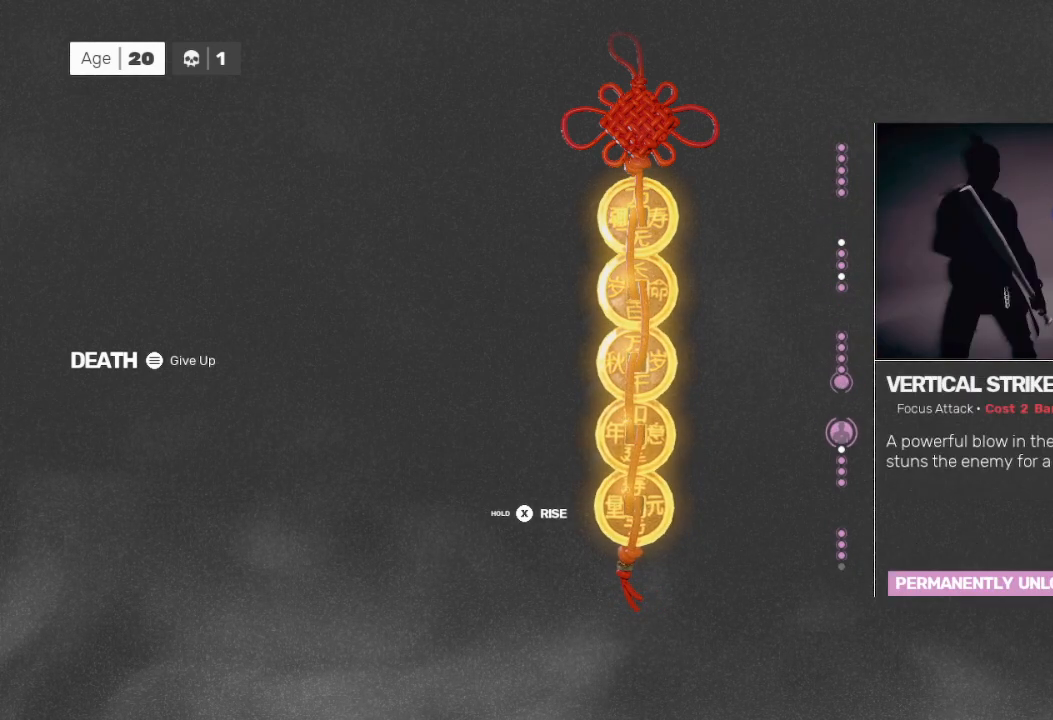
{"buttons": [], "left_stick": "center", "right_stick": "center", "events": [[67, "left_stick", "down"], [233, "left_stick", "center"]]}
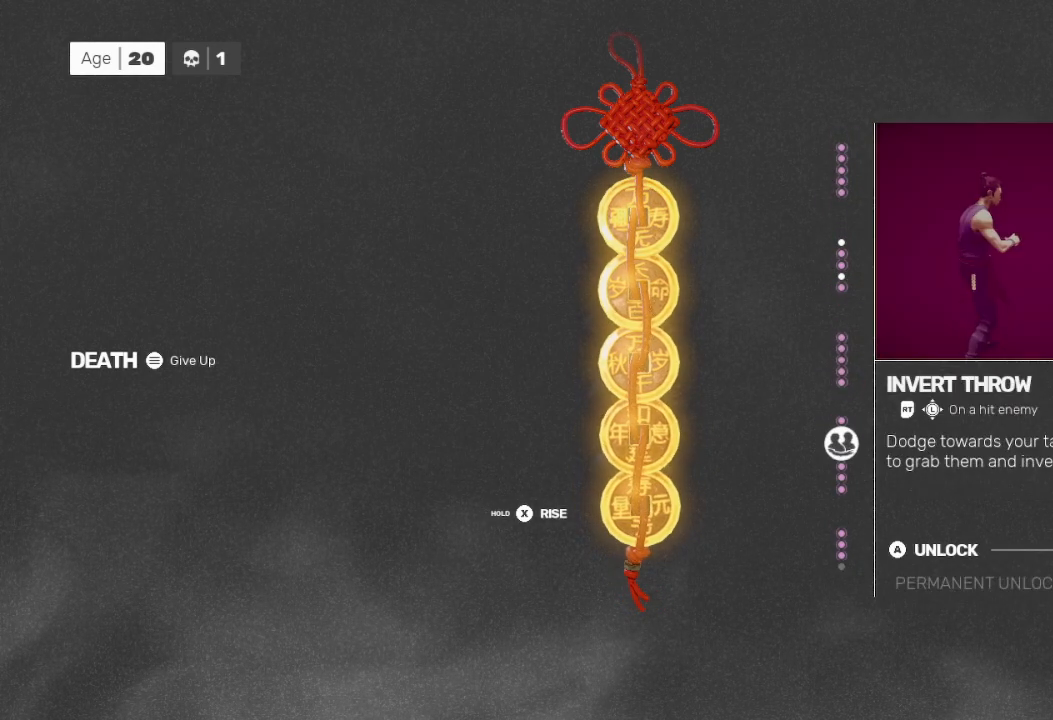
{"buttons": [], "left_stick": "down", "right_stick": "center", "events": [[133, "left_stick", "down"]]}
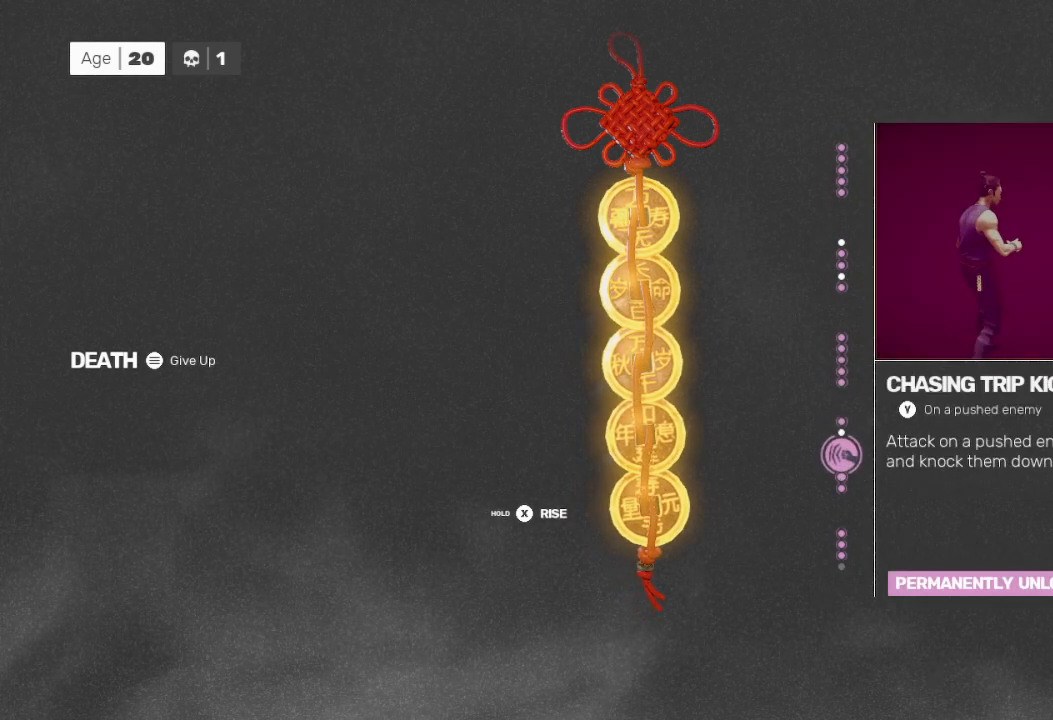
{"buttons": [], "left_stick": "down", "right_stick": "center", "events": []}
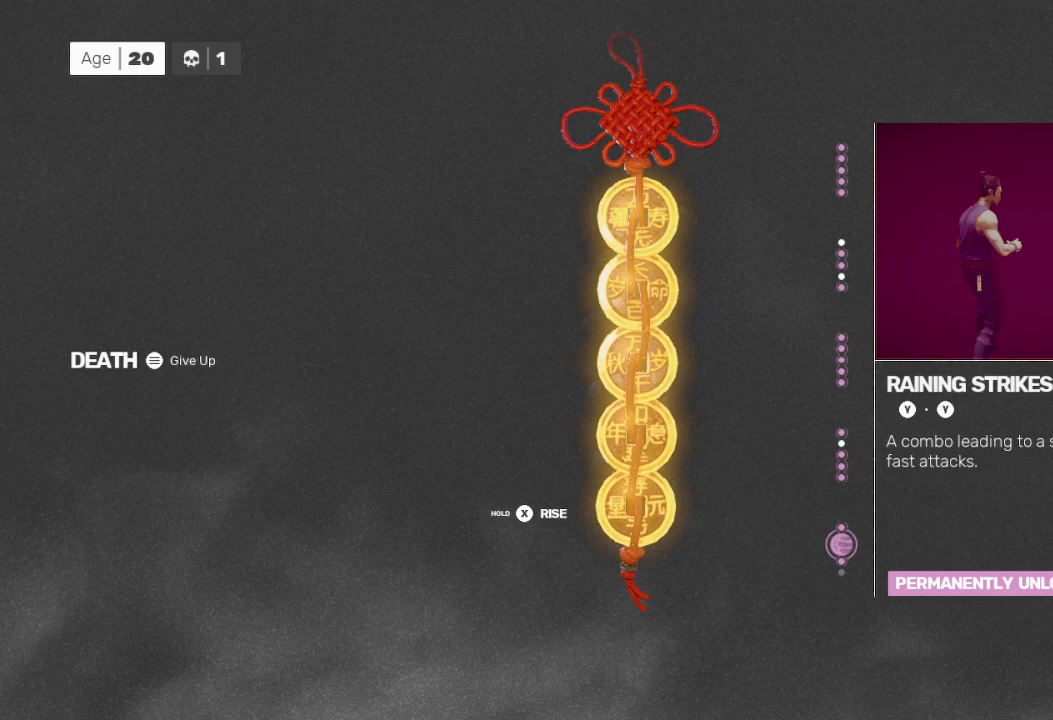
{"buttons": [], "left_stick": "down", "right_stick": "center", "events": [[33, "left_stick", "center"], [500, "left_stick", "down"]]}
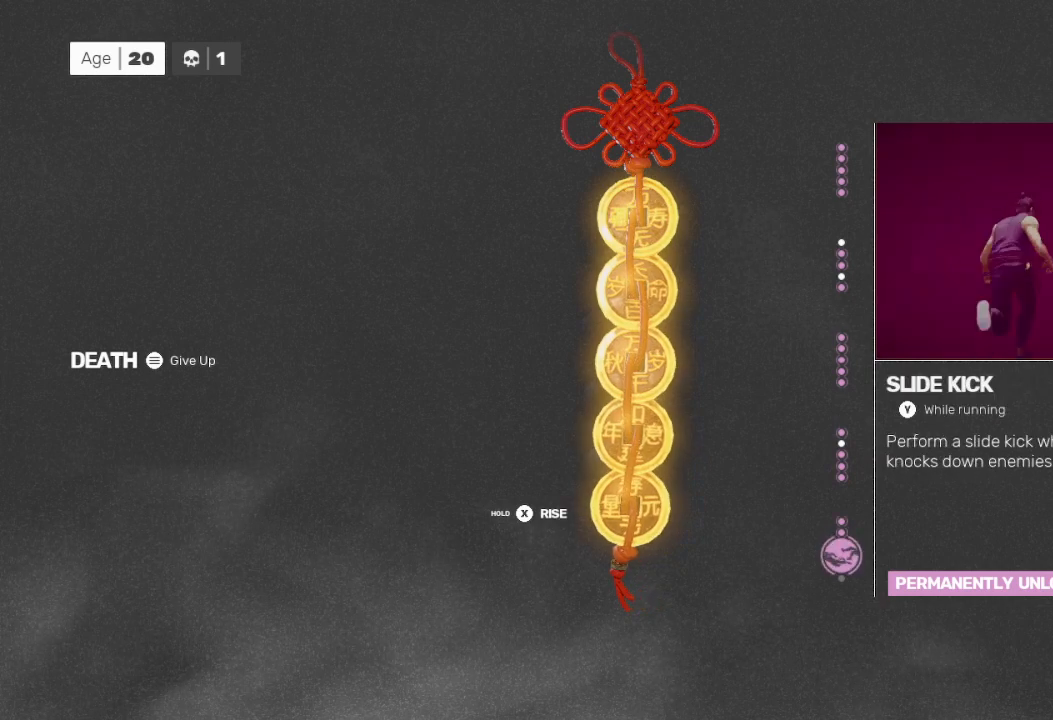
{"buttons": [], "left_stick": "center", "right_stick": "center", "events": [[200, "left_stick", "center"]]}
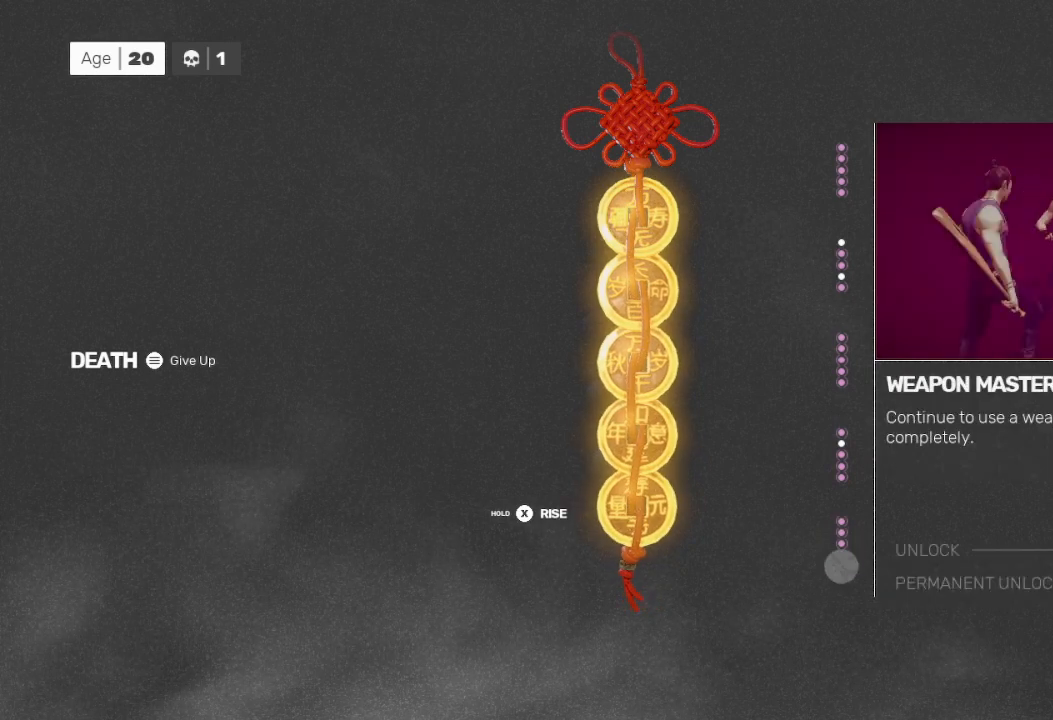
{"buttons": [], "left_stick": "center", "right_stick": "center", "events": [[133, "left_stick", "up"], [400, "left_stick", "center"]]}
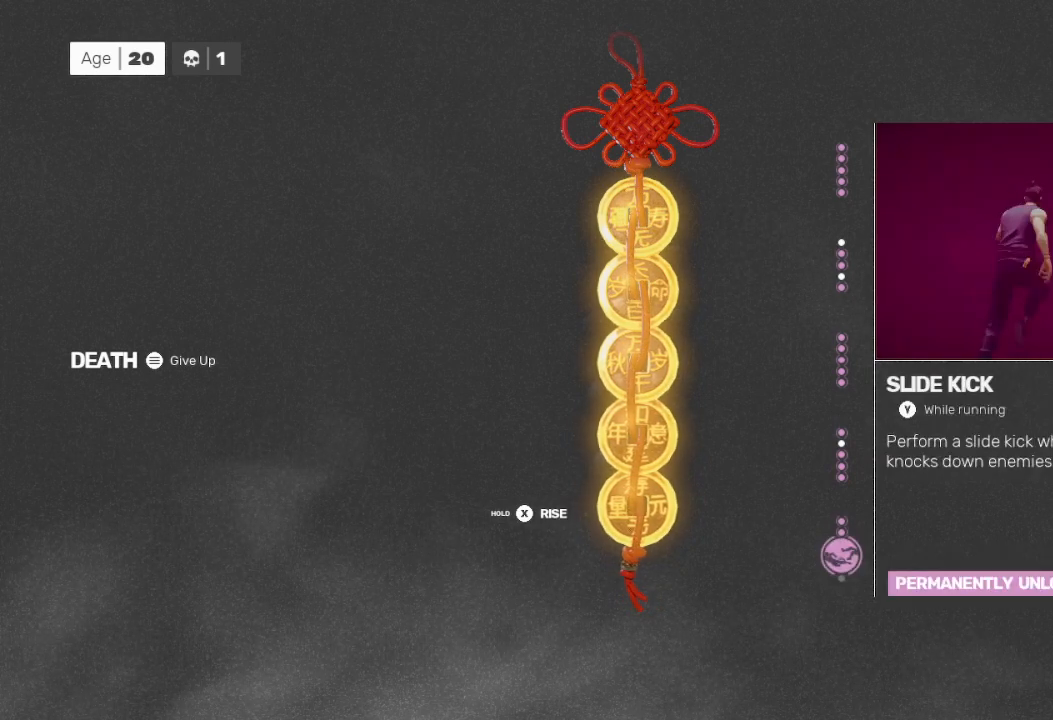
{"buttons": [], "left_stick": "center", "right_stick": "center", "events": []}
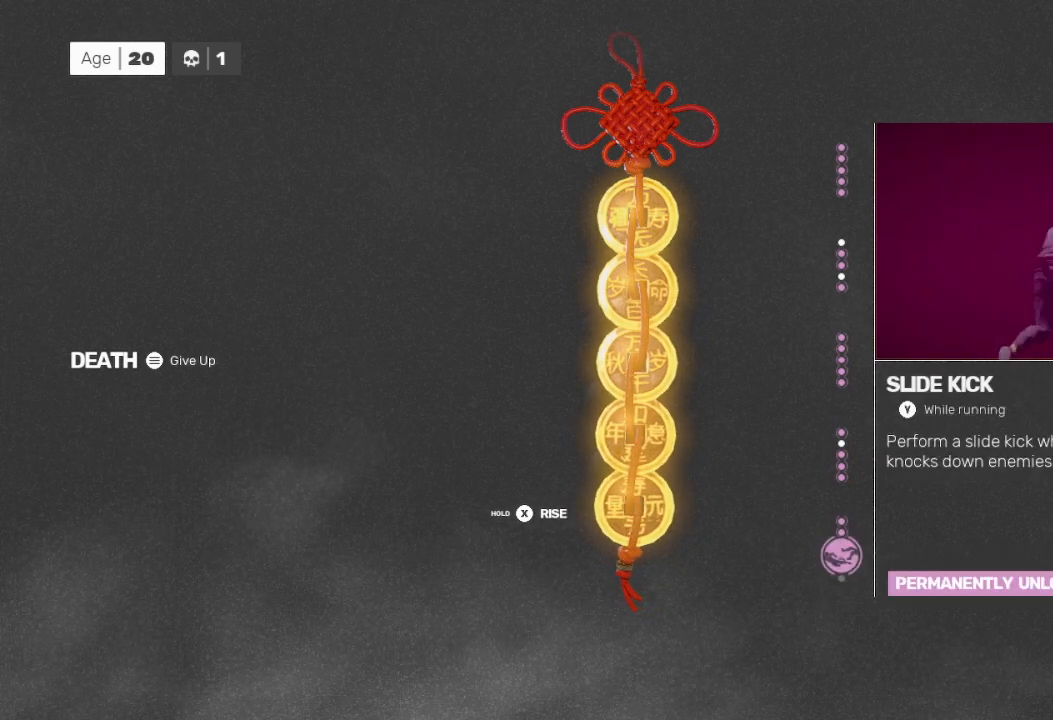
{"buttons": ["X"], "left_stick": "center", "right_stick": "center", "events": [[33, "X", "down"]]}
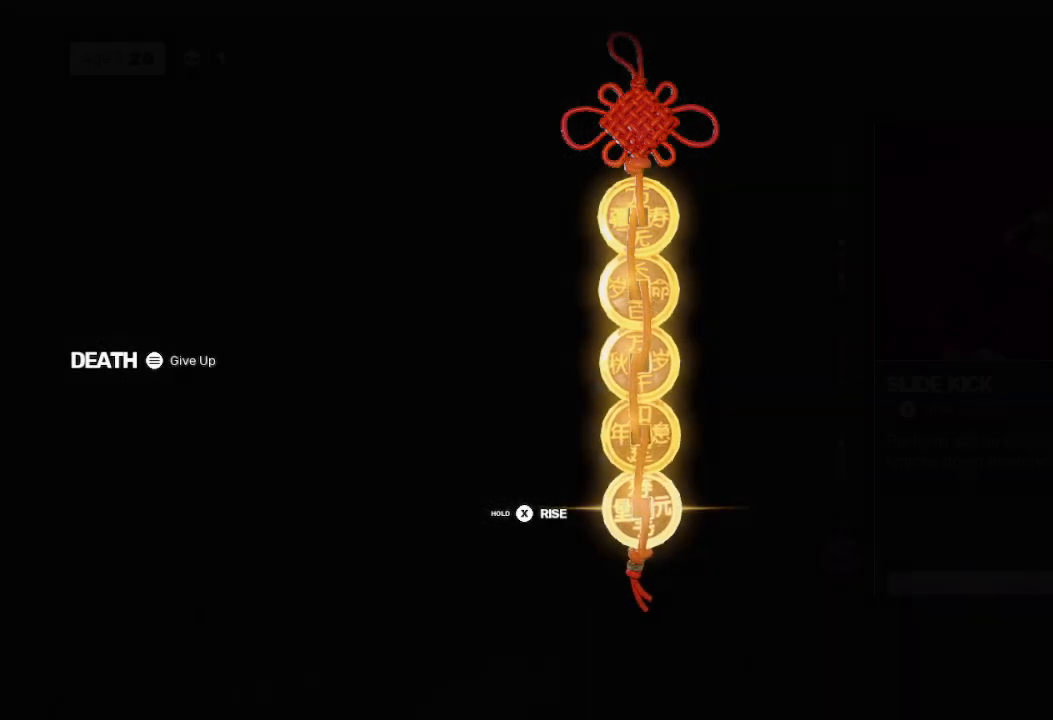
{"buttons": ["X"], "left_stick": "center", "right_stick": "center", "events": []}
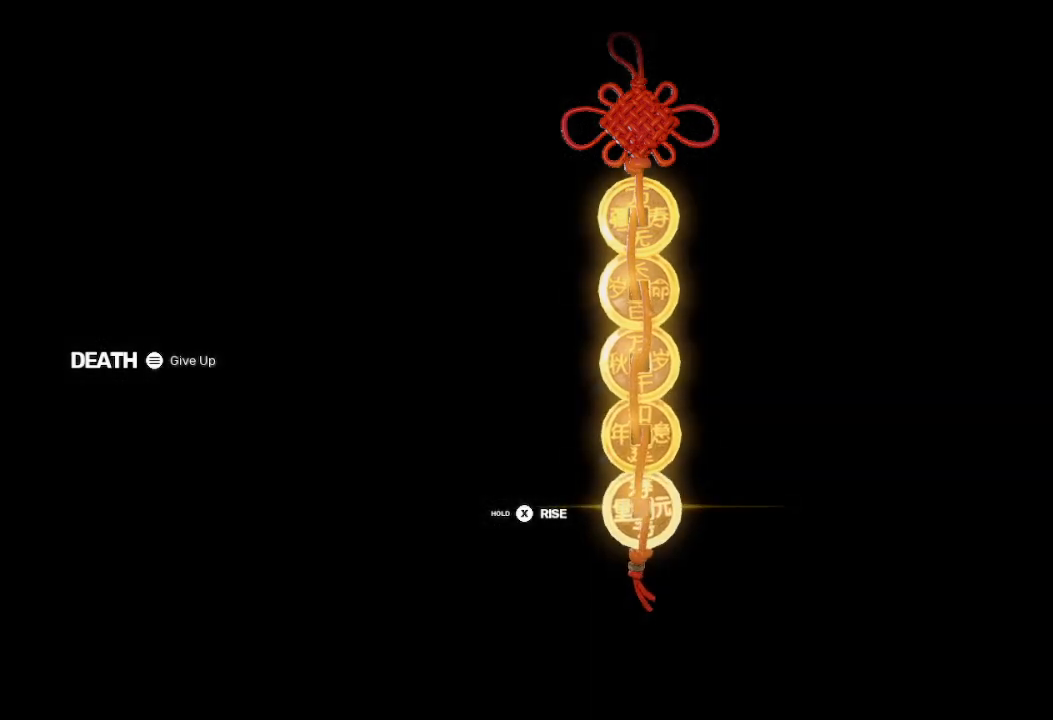
{"buttons": ["X"], "left_stick": "center", "right_stick": "center", "events": []}
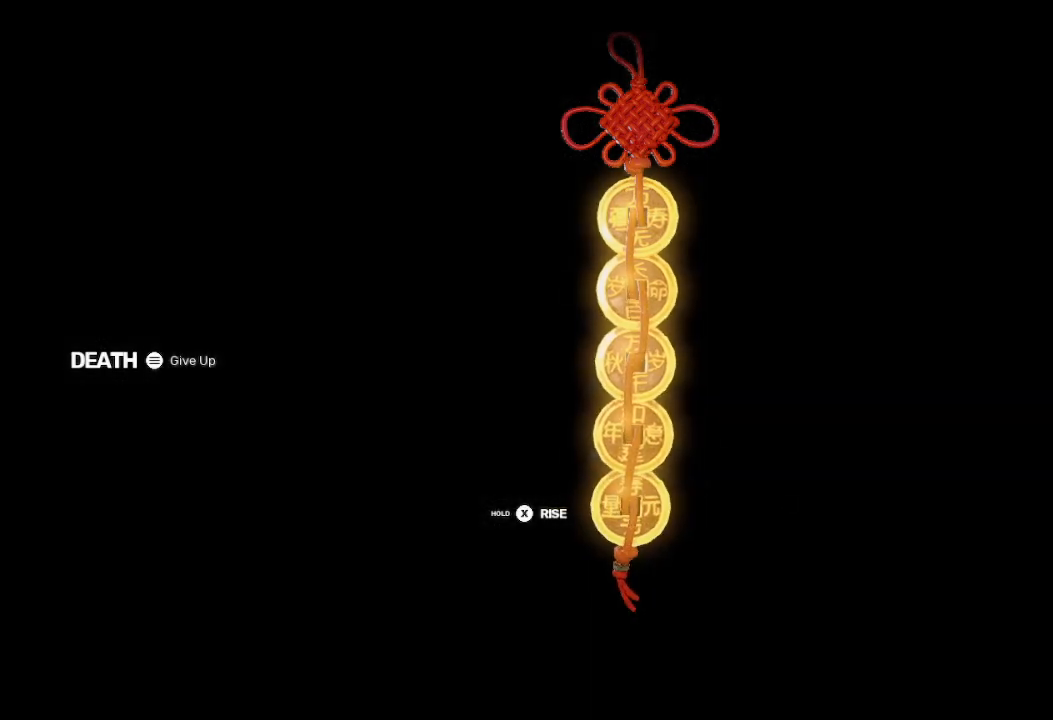
{"buttons": ["X"], "left_stick": "center", "right_stick": "center", "events": []}
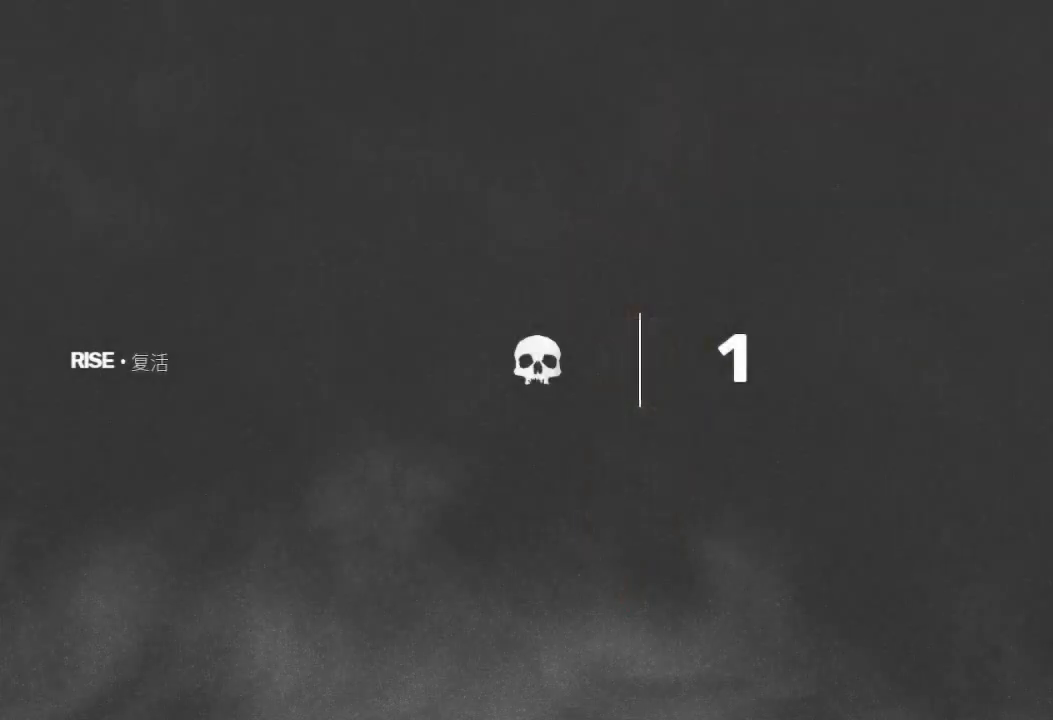
{"buttons": [], "left_stick": "center", "right_stick": "center", "events": [[500, "X", "up"]]}
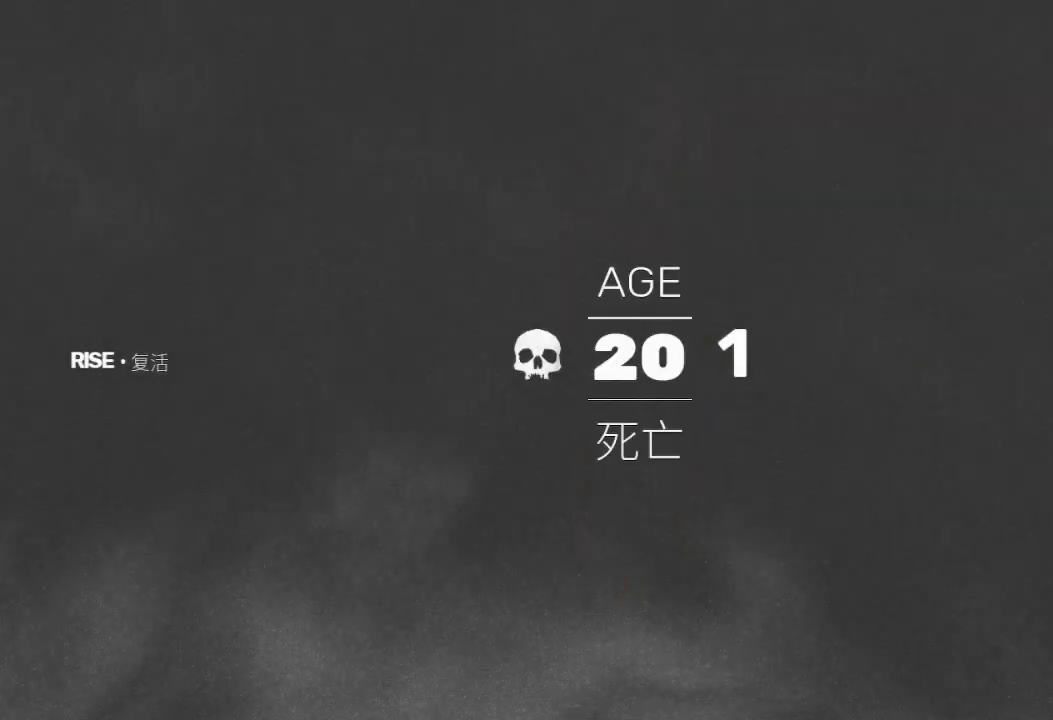
{"buttons": [], "left_stick": "center", "right_stick": "center", "events": []}
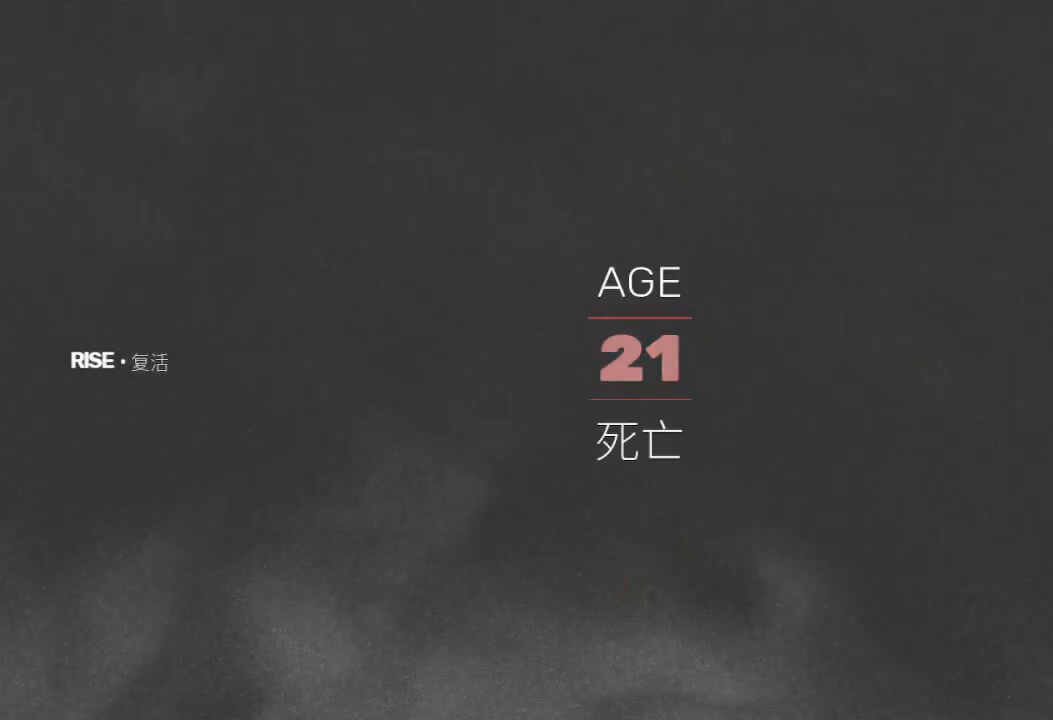
{"buttons": [], "left_stick": "center", "right_stick": "center", "events": []}
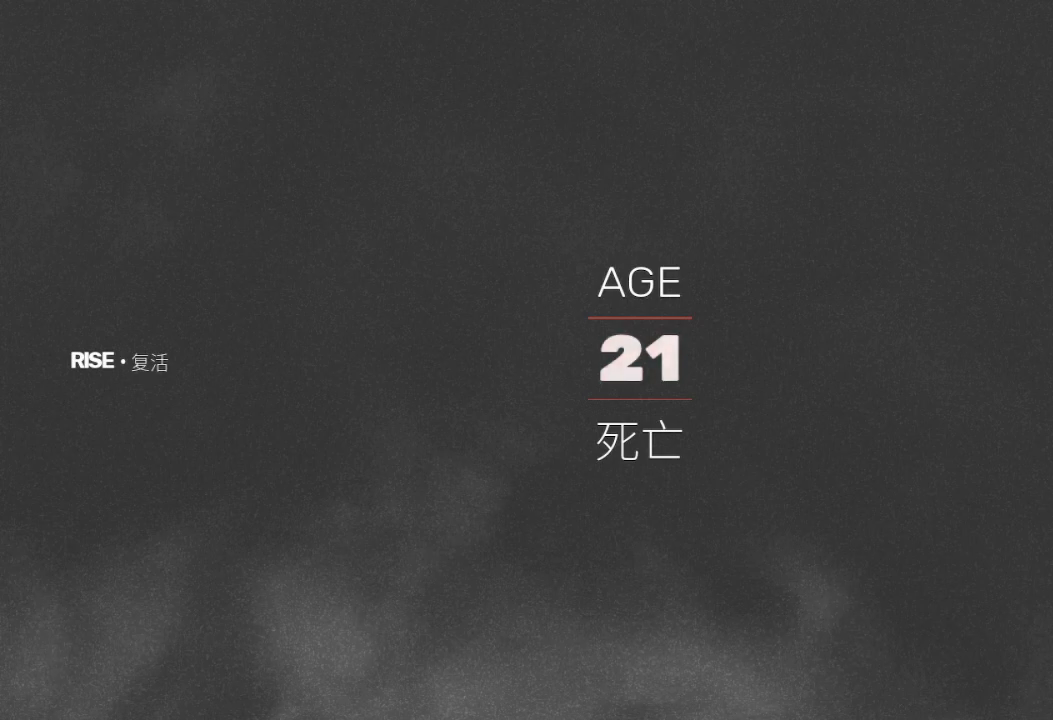
{"buttons": [], "left_stick": "center", "right_stick": "center", "events": []}
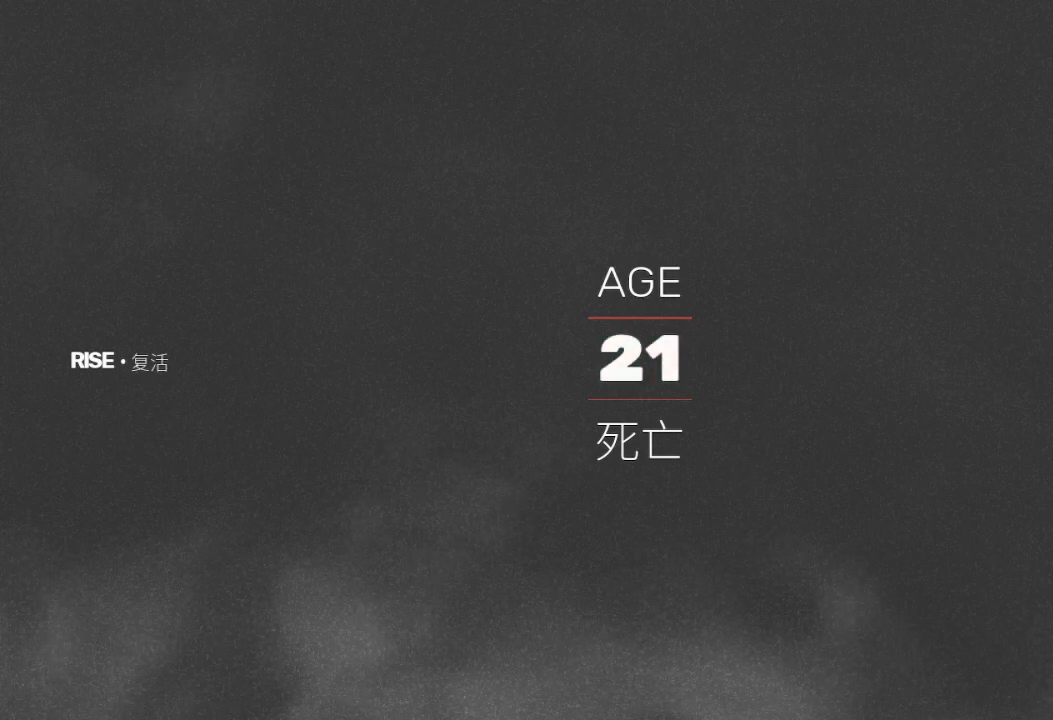
{"buttons": [], "left_stick": "center", "right_stick": "center", "events": []}
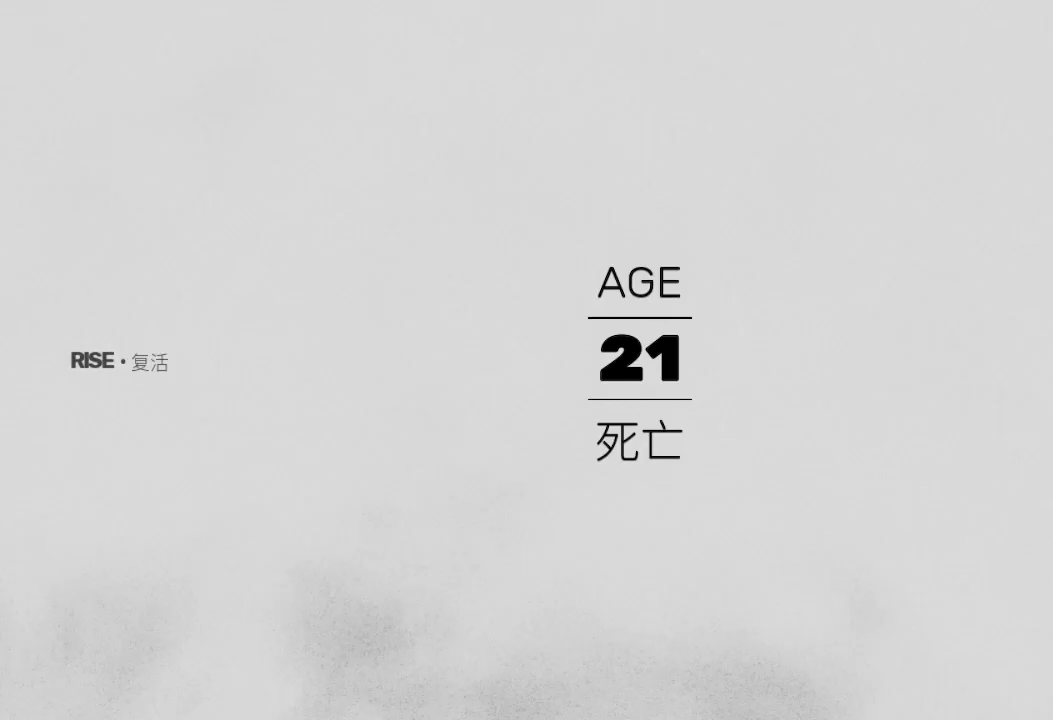
{"buttons": [], "left_stick": "center", "right_stick": "center", "events": []}
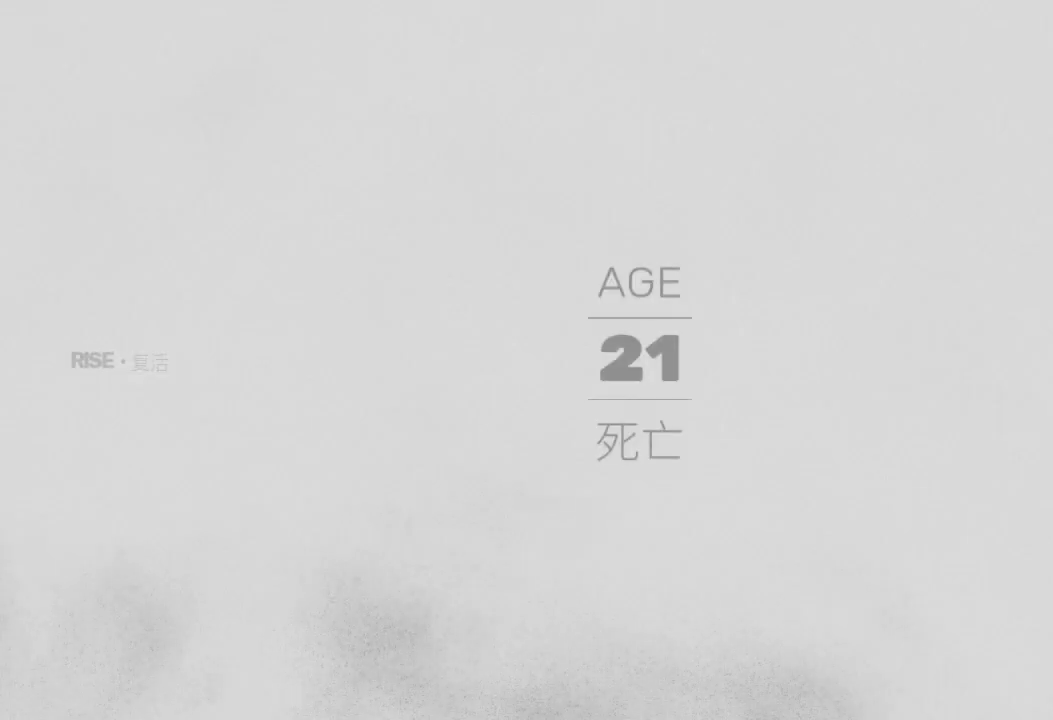
{"buttons": [], "left_stick": "center", "right_stick": "center", "events": []}
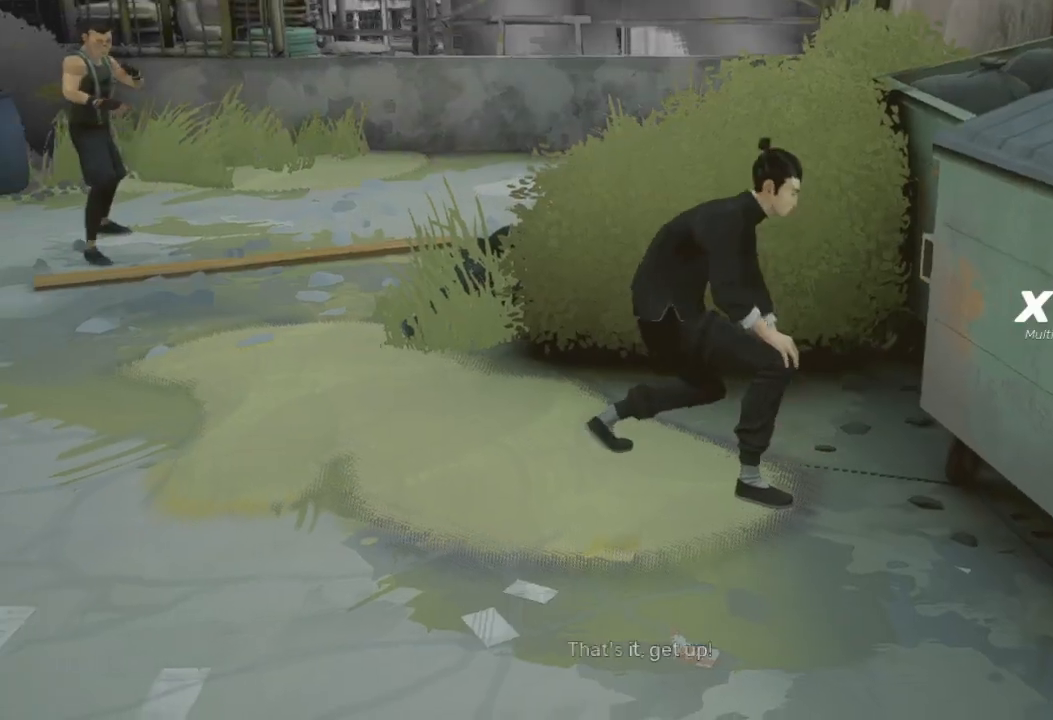
{"buttons": [], "left_stick": "center", "right_stick": "center", "events": []}
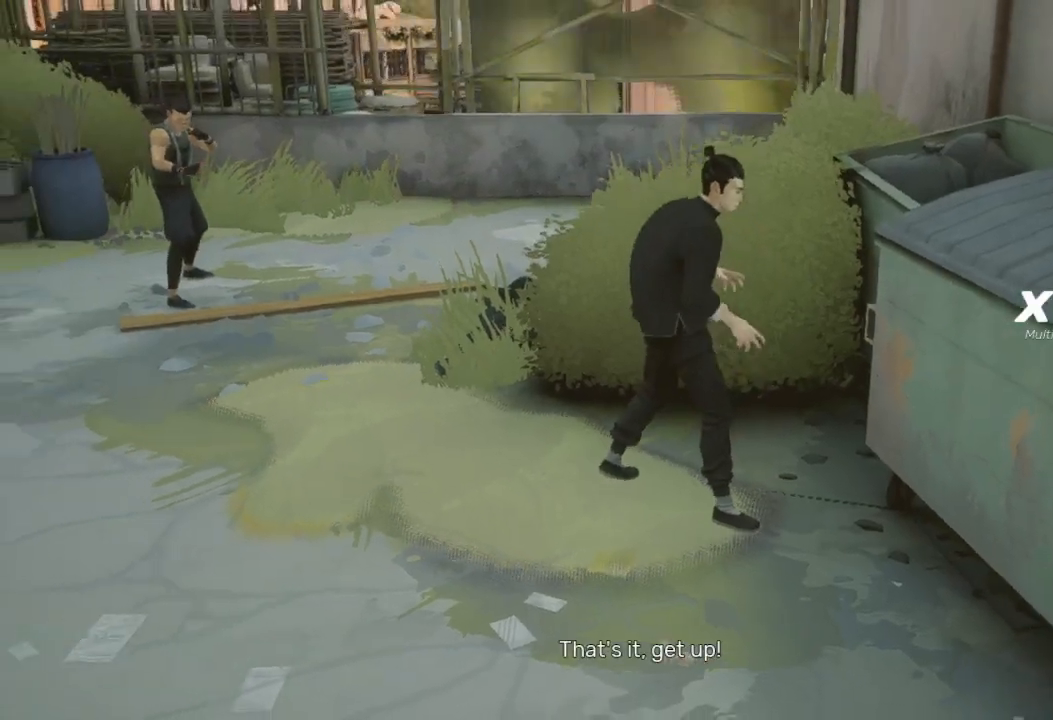
{"buttons": [], "left_stick": "up", "right_stick": "center", "events": [[67, "right_stick", "left"], [467, "left_stick", "up"], [467, "right_stick", "center"]]}
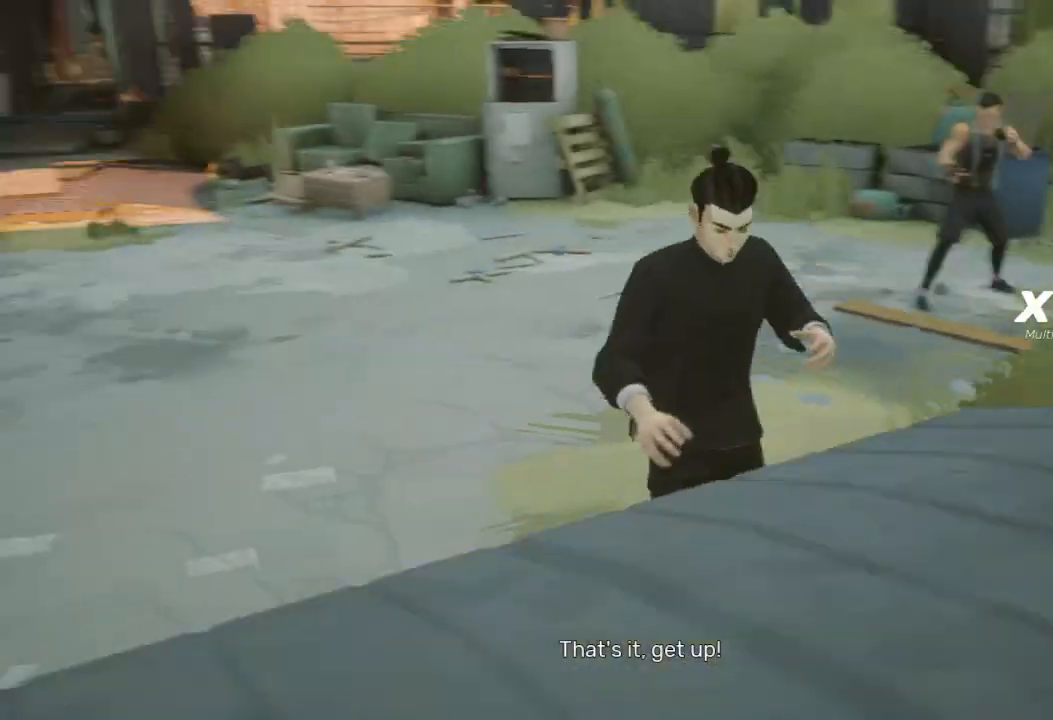
{"buttons": ["R2"], "left_stick": "up", "right_stick": "center", "events": [[100, "R2", "down"]]}
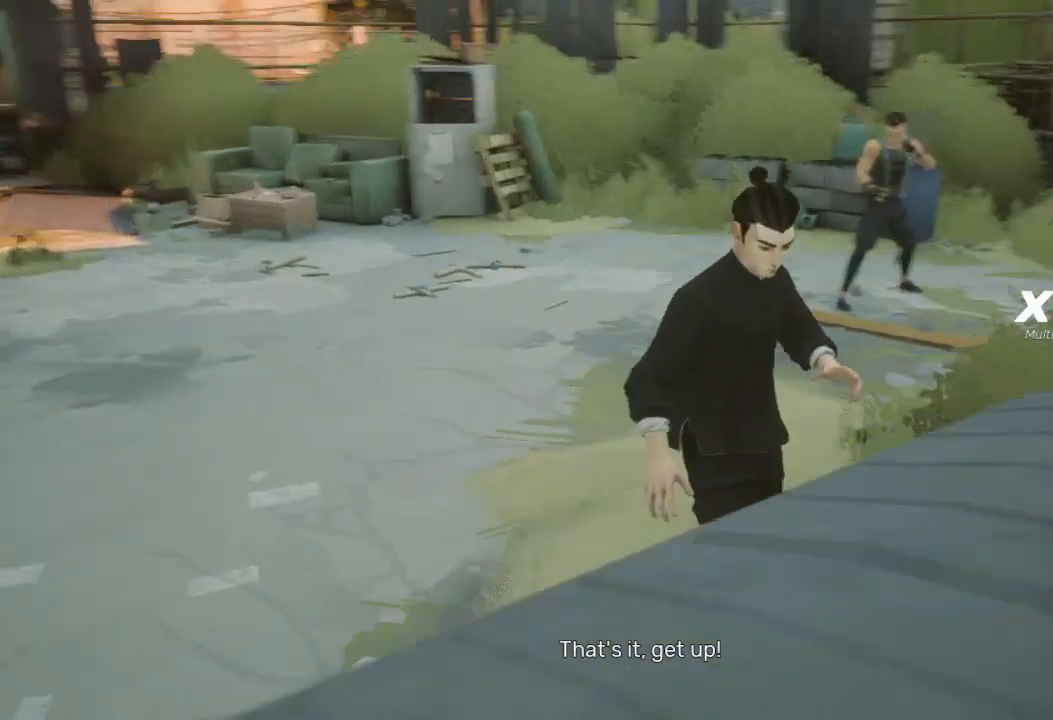
{"buttons": ["R2"], "left_stick": "up-left", "right_stick": "center", "events": [[433, "left_stick", "up-left"]]}
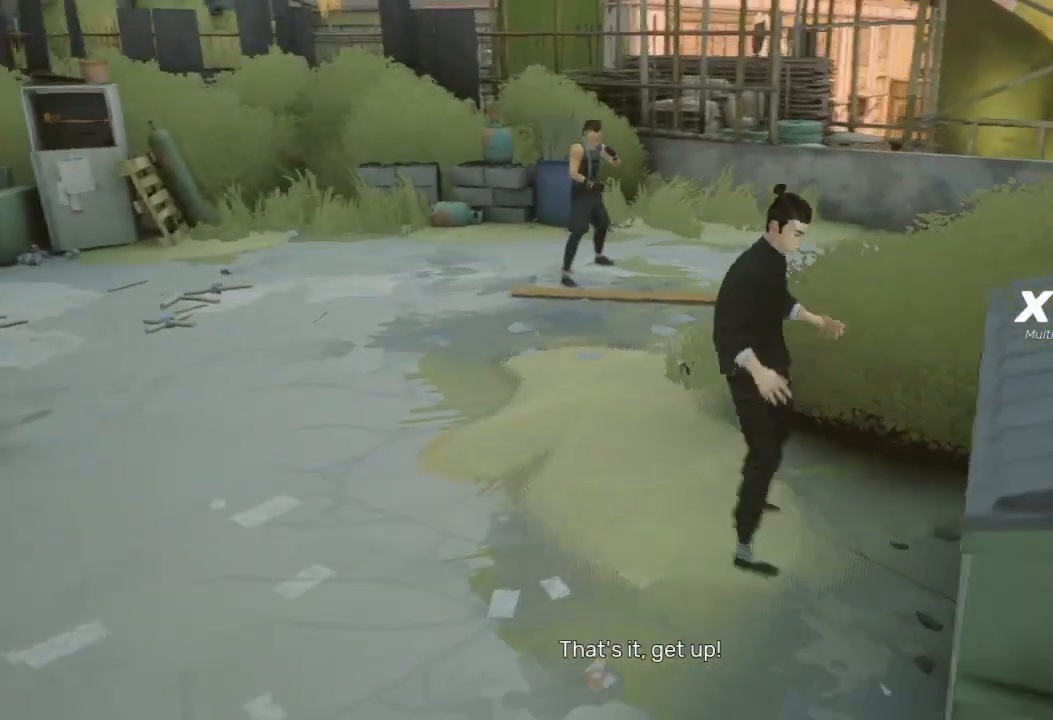
{"buttons": ["R2"], "left_stick": "up-left", "right_stick": "center", "events": []}